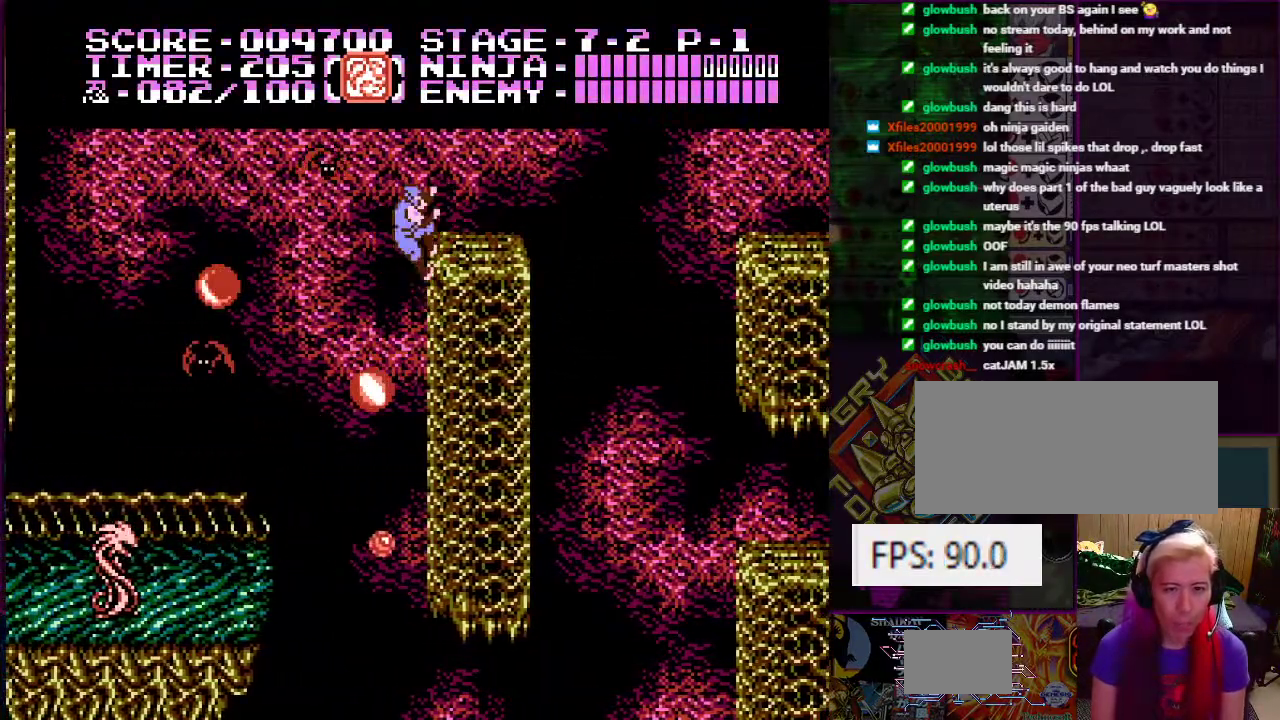
Gameplay with a controller (Nintendo layout); each line is a JSON object with the inputs held at the frame after it. "events" lists button and stick changes between this image and that frame as [ms after this image, input, new state], when the widget could be followed in between. Not read: L3 R3.
{"buttons": ["DPAD_UP"], "events": [[67, "DPAD_LEFT", "down"], [100, "B", "down"], [100, "DPAD_UP", "down"], [184, "B", "up"], [200, "DPAD_LEFT", "up"]]}
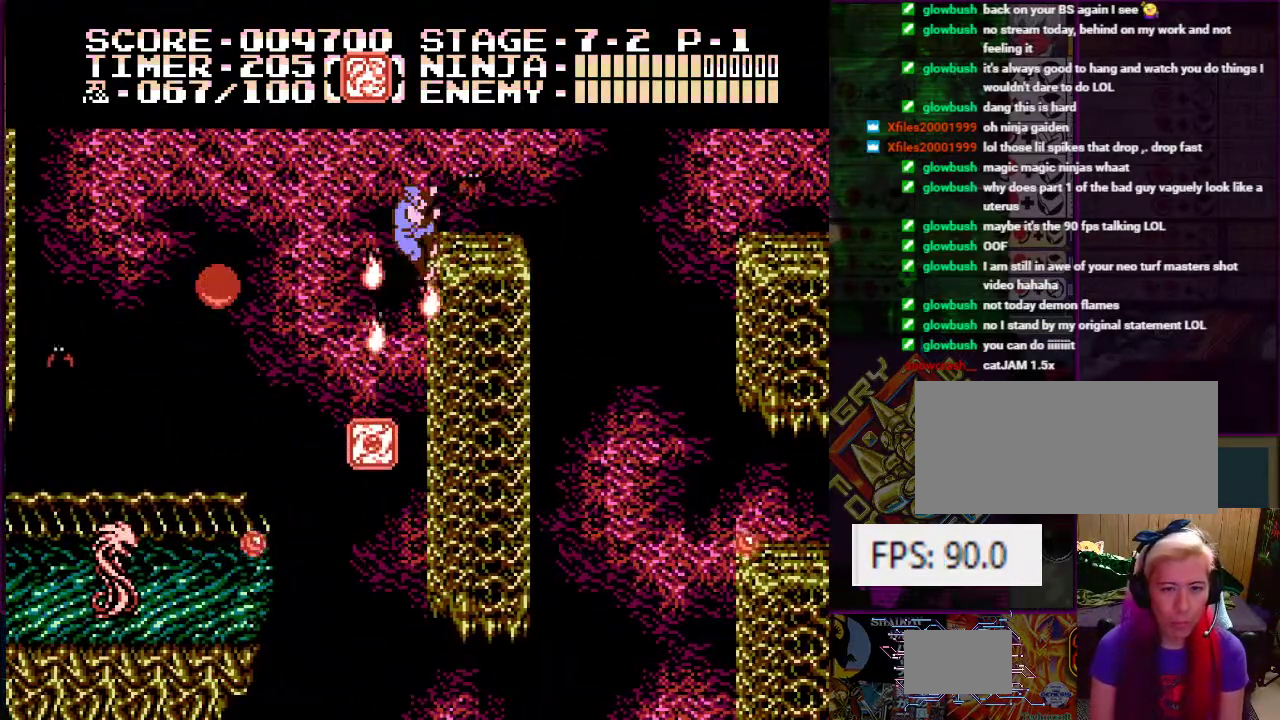
{"buttons": ["A", "DPAD_UP", "DPAD_LEFT"], "events": [[33, "DPAD_UP", "up"], [333, "DPAD_LEFT", "down"], [417, "A", "down"], [467, "DPAD_UP", "down"]]}
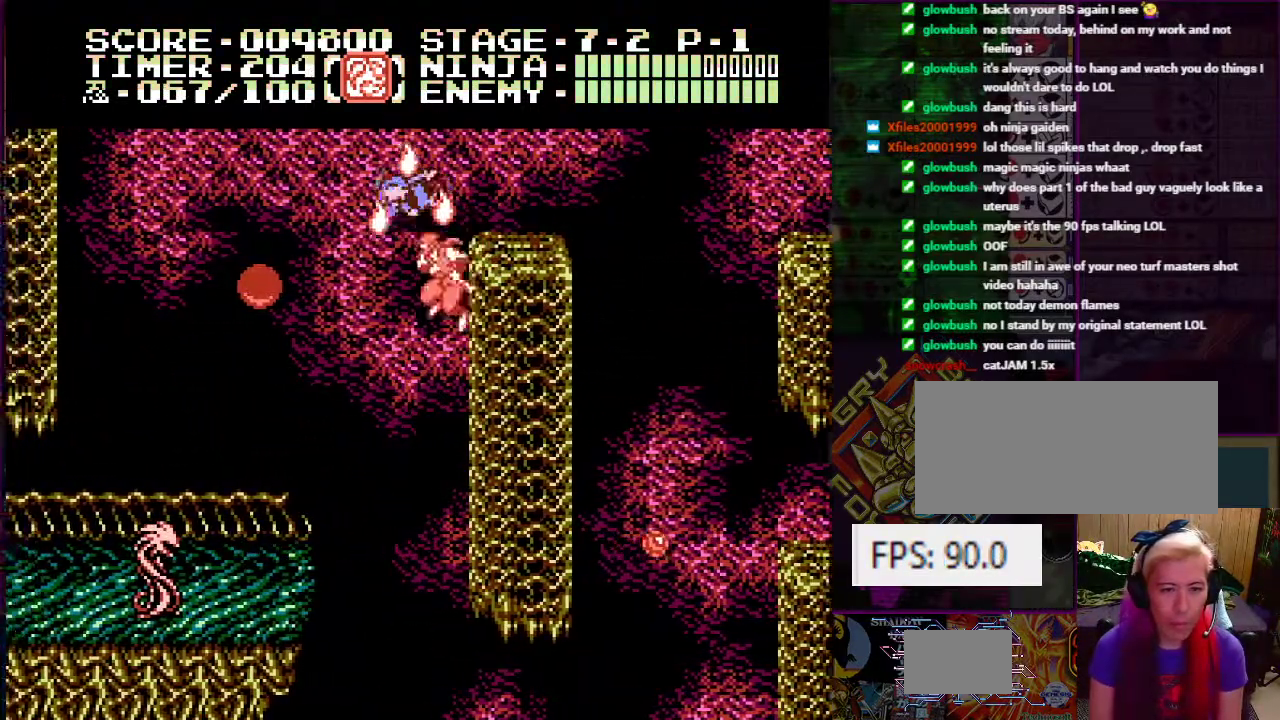
{"buttons": ["DPAD_LEFT"], "events": [[67, "DPAD_UP", "up"], [150, "A", "up"]]}
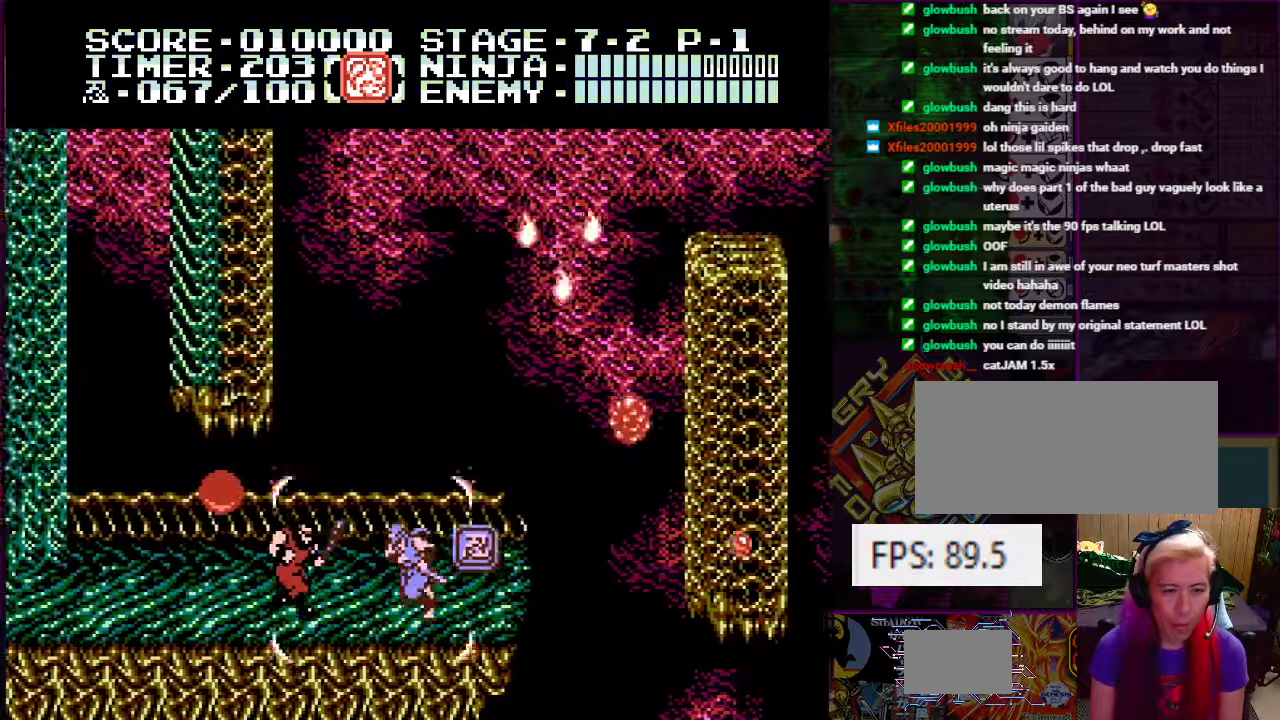
{"buttons": ["DPAD_RIGHT"], "events": [[283, "DPAD_LEFT", "up"], [350, "DPAD_RIGHT", "down"]]}
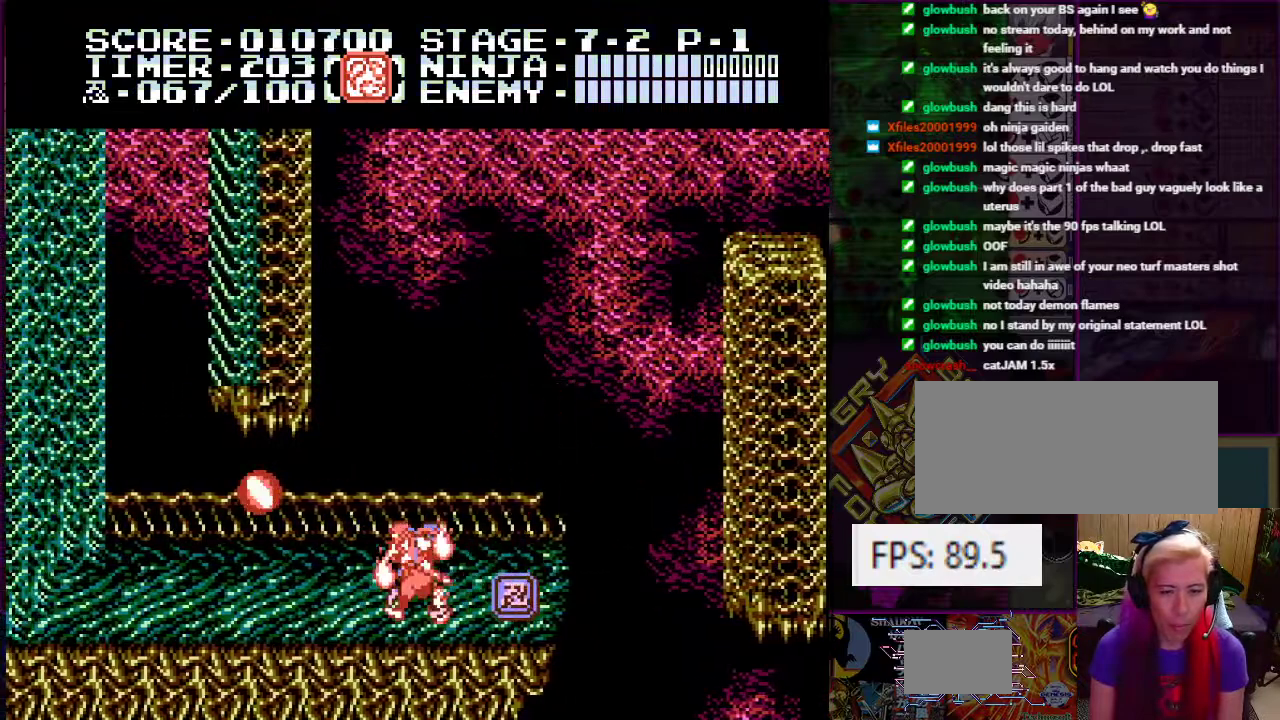
{"buttons": ["DPAD_LEFT"], "events": [[184, "DPAD_DOWN", "down"], [184, "DPAD_LEFT", "down"], [184, "DPAD_UP", "down"], [200, "DPAD_DOWN", "up"], [200, "DPAD_RIGHT", "up"], [200, "DPAD_UP", "up"]]}
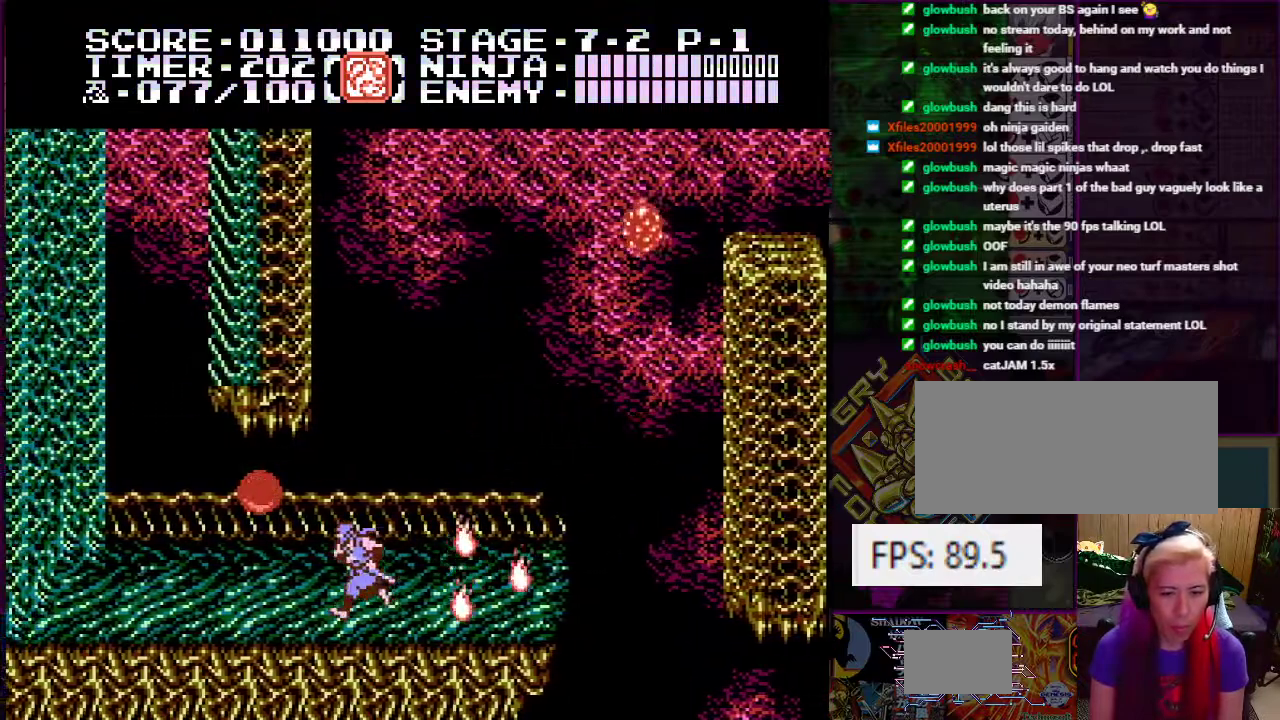
{"buttons": ["DPAD_UP", "DPAD_LEFT"], "events": [[100, "A", "down"], [216, "A", "up"], [483, "DPAD_UP", "down"]]}
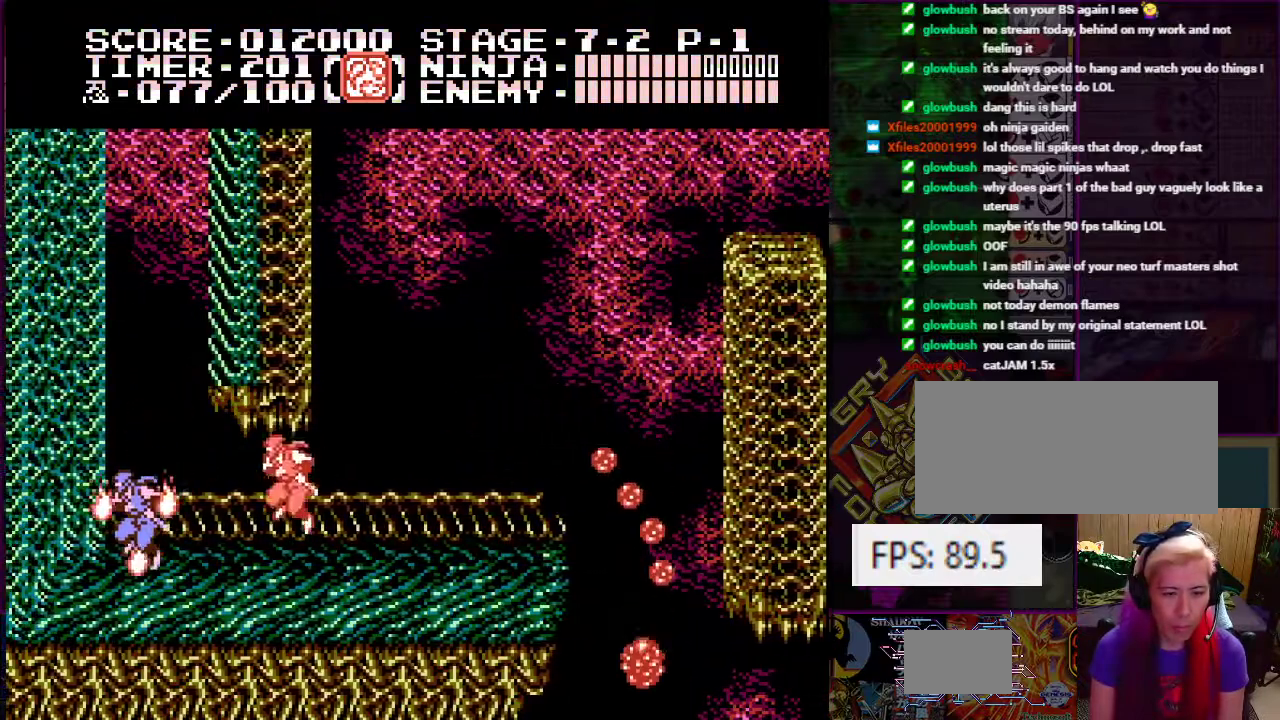
{"buttons": ["DPAD_UP"], "events": [[33, "DPAD_LEFT", "up"], [50, "DPAD_UP", "up"], [167, "A", "down"], [184, "DPAD_LEFT", "down"], [384, "A", "up"], [417, "DPAD_UP", "down"], [484, "DPAD_LEFT", "up"]]}
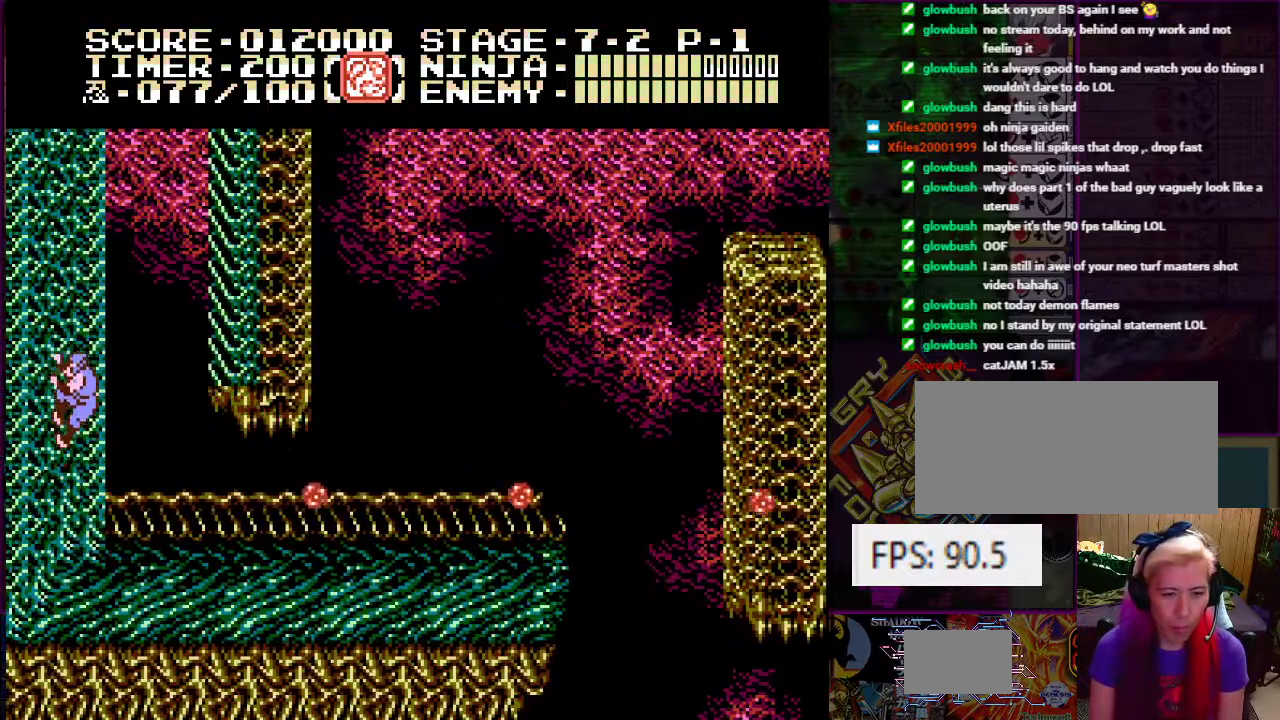
{"buttons": ["DPAD_UP", "DPAD_RIGHT"], "events": [[383, "DPAD_RIGHT", "down"]]}
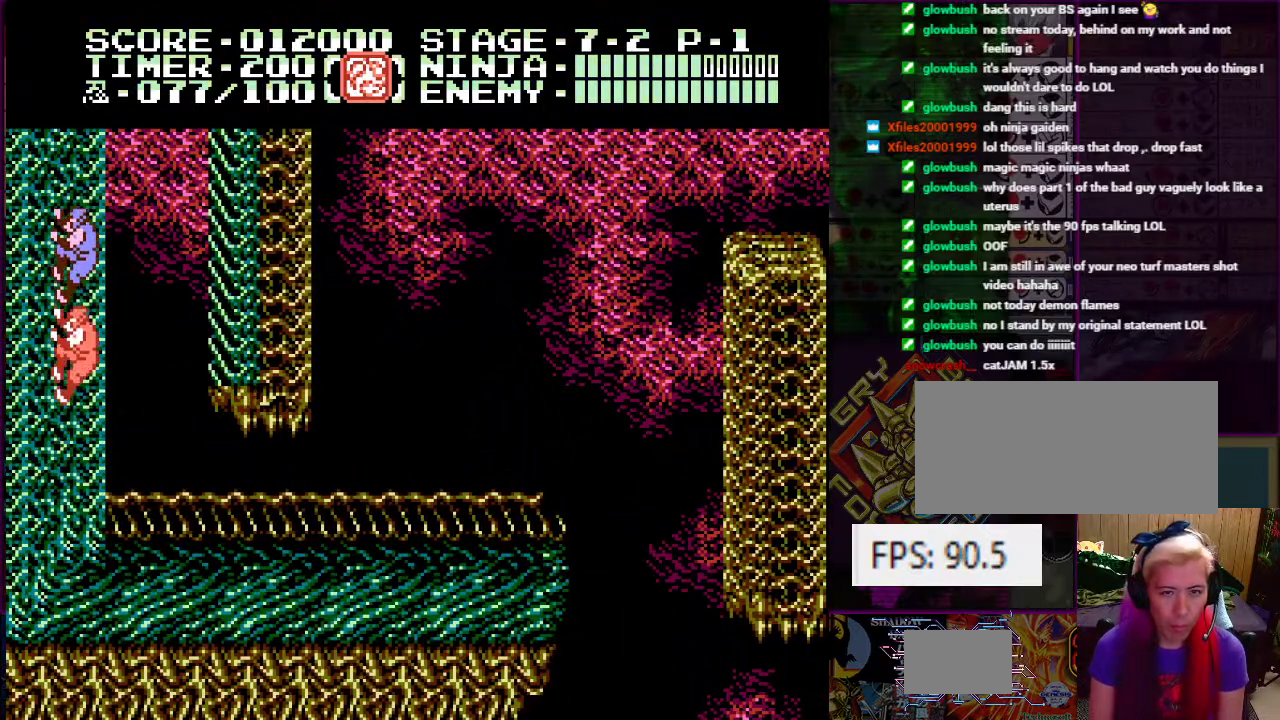
{"buttons": [], "events": [[100, "DPAD_UP", "up"], [117, "DPAD_RIGHT", "up"]]}
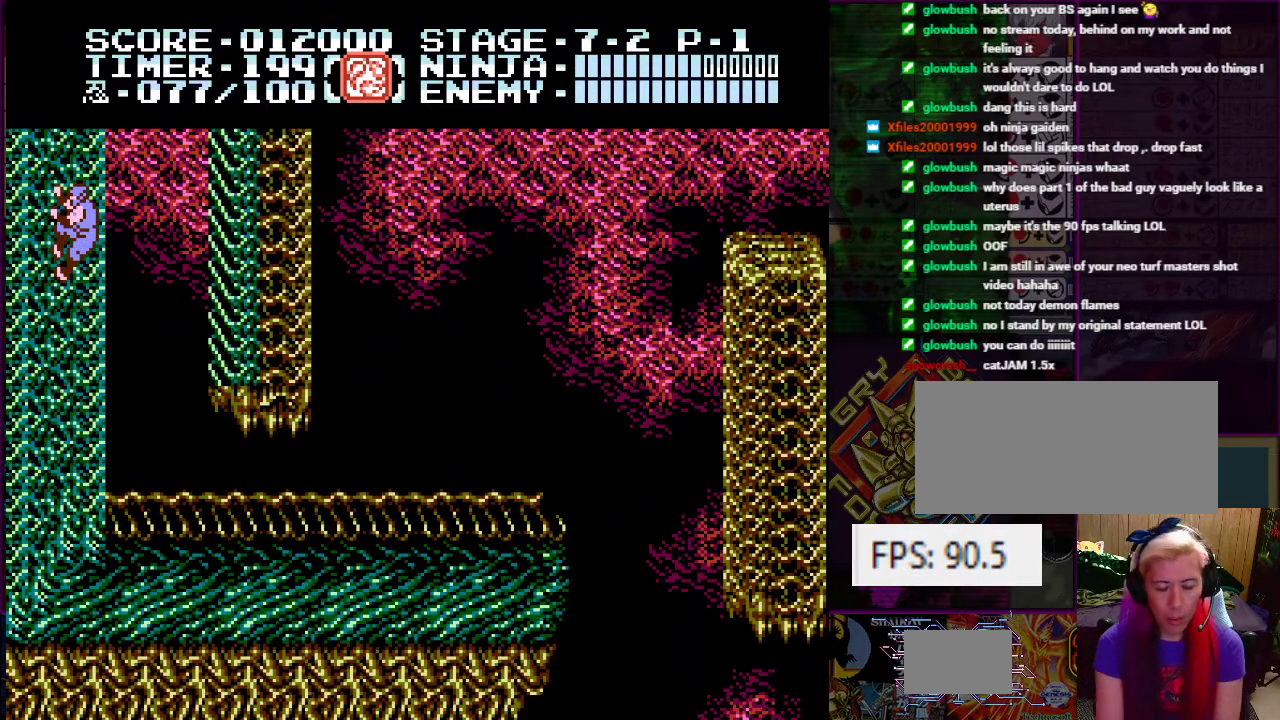
{"buttons": [], "events": []}
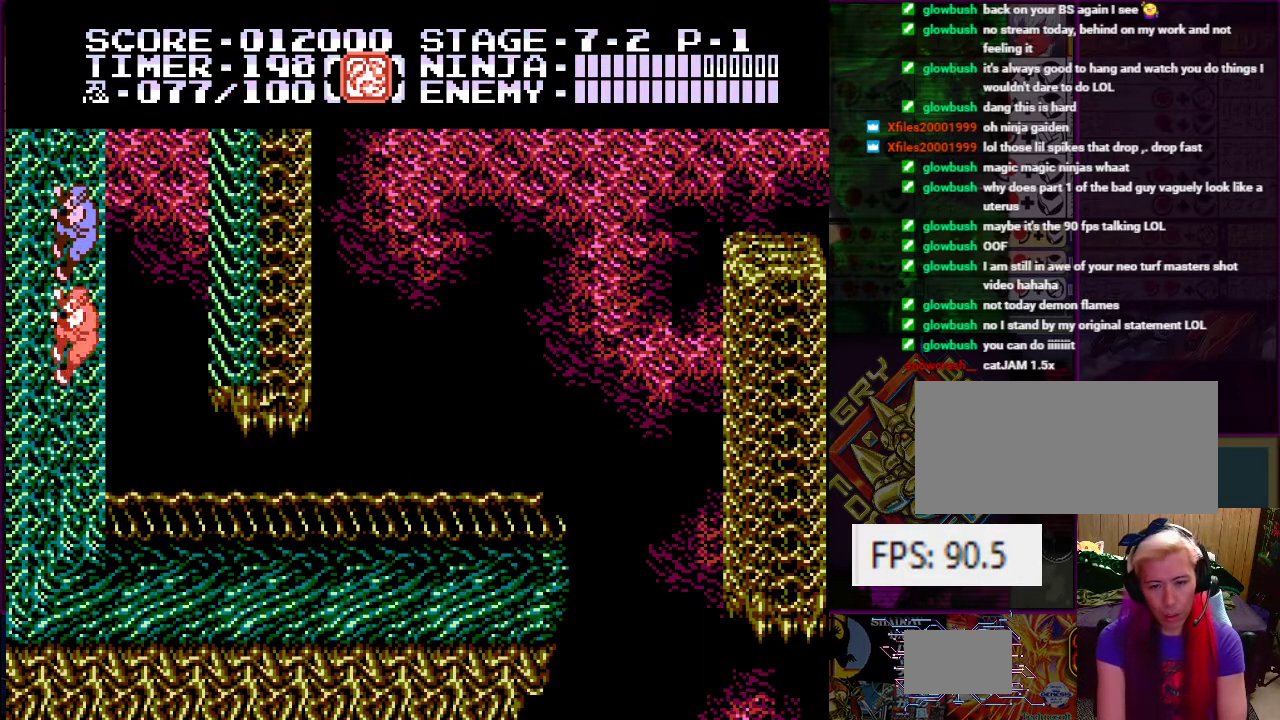
{"buttons": [], "events": []}
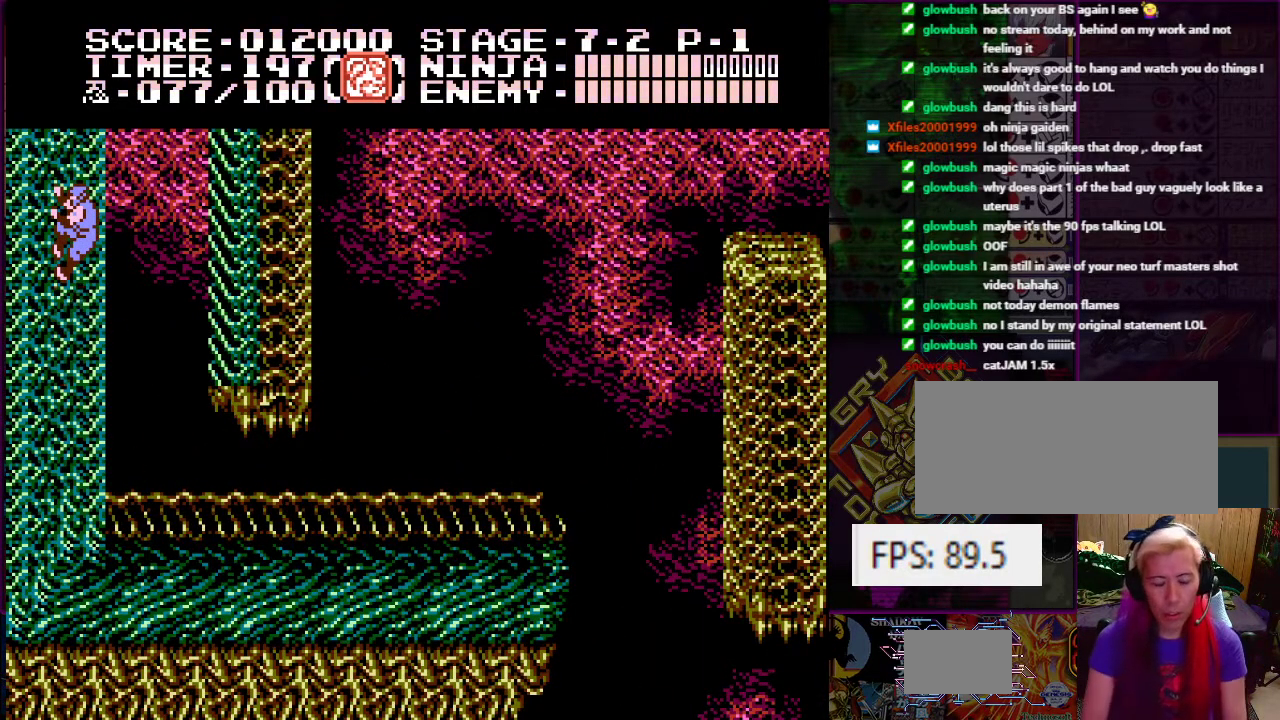
{"buttons": ["A", "DPAD_RIGHT"], "events": [[367, "DPAD_RIGHT", "down"], [467, "A", "down"]]}
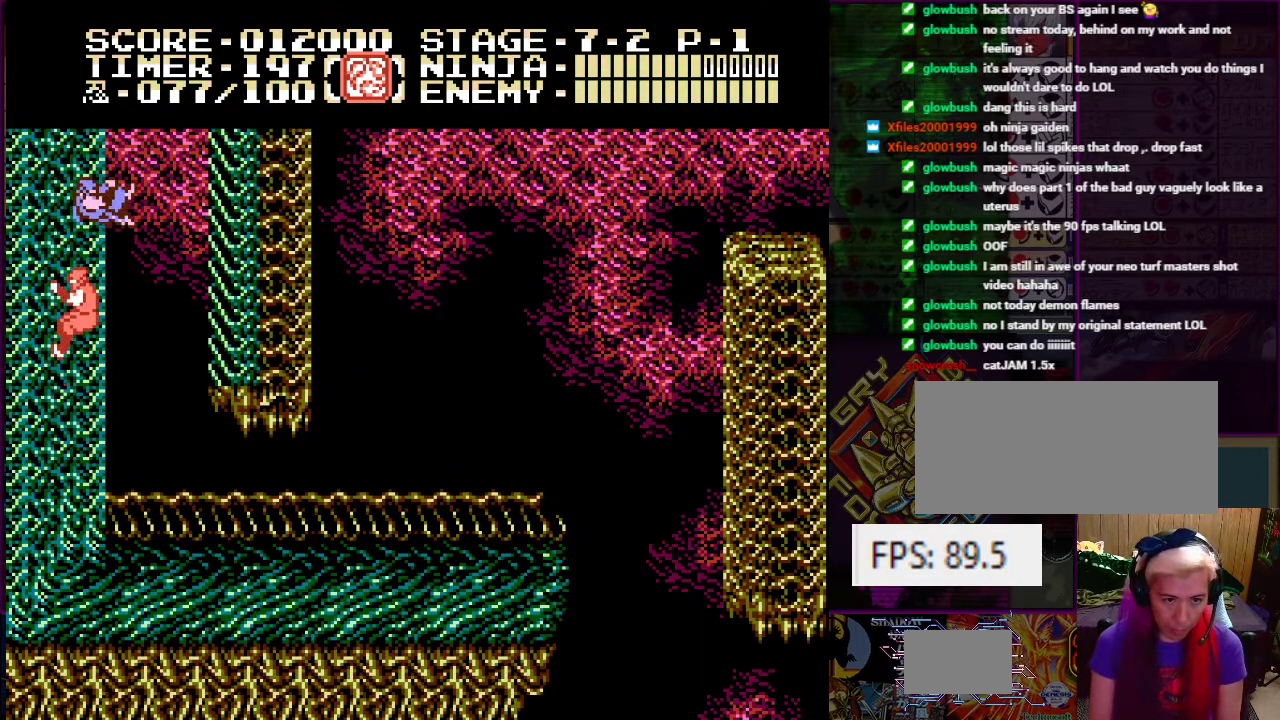
{"buttons": ["DPAD_UP", "DPAD_RIGHT"], "events": [[83, "DPAD_UP", "down"], [117, "A", "up"]]}
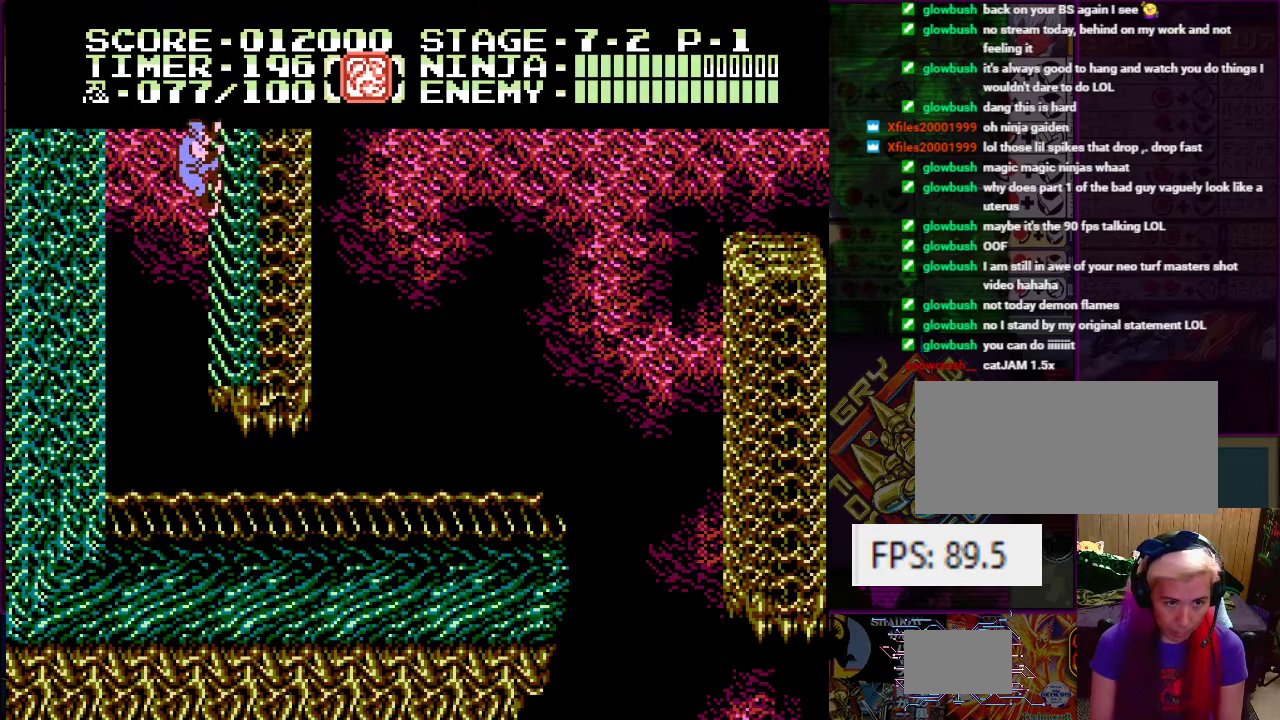
{"buttons": ["DPAD_UP", "DPAD_LEFT"], "events": [[400, "DPAD_RIGHT", "up"], [500, "DPAD_LEFT", "down"]]}
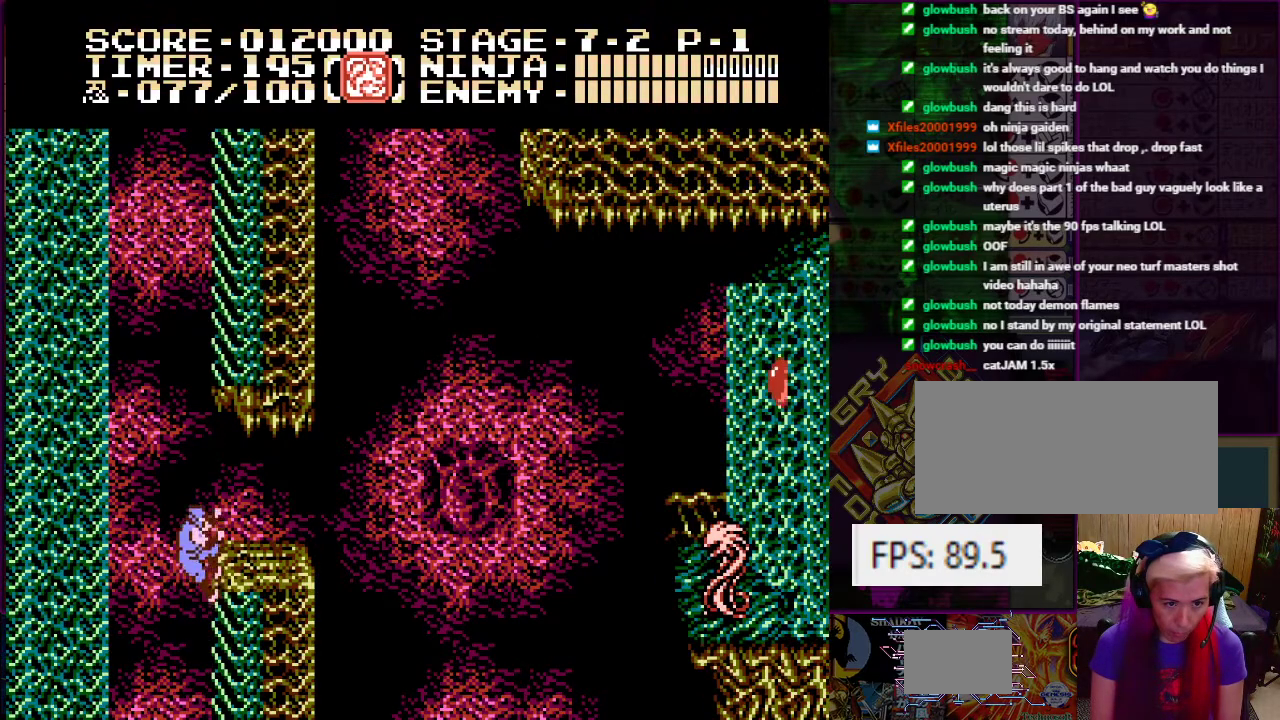
{"buttons": ["DPAD_UP"], "events": [[100, "A", "down"], [250, "A", "up"], [434, "DPAD_LEFT", "up"]]}
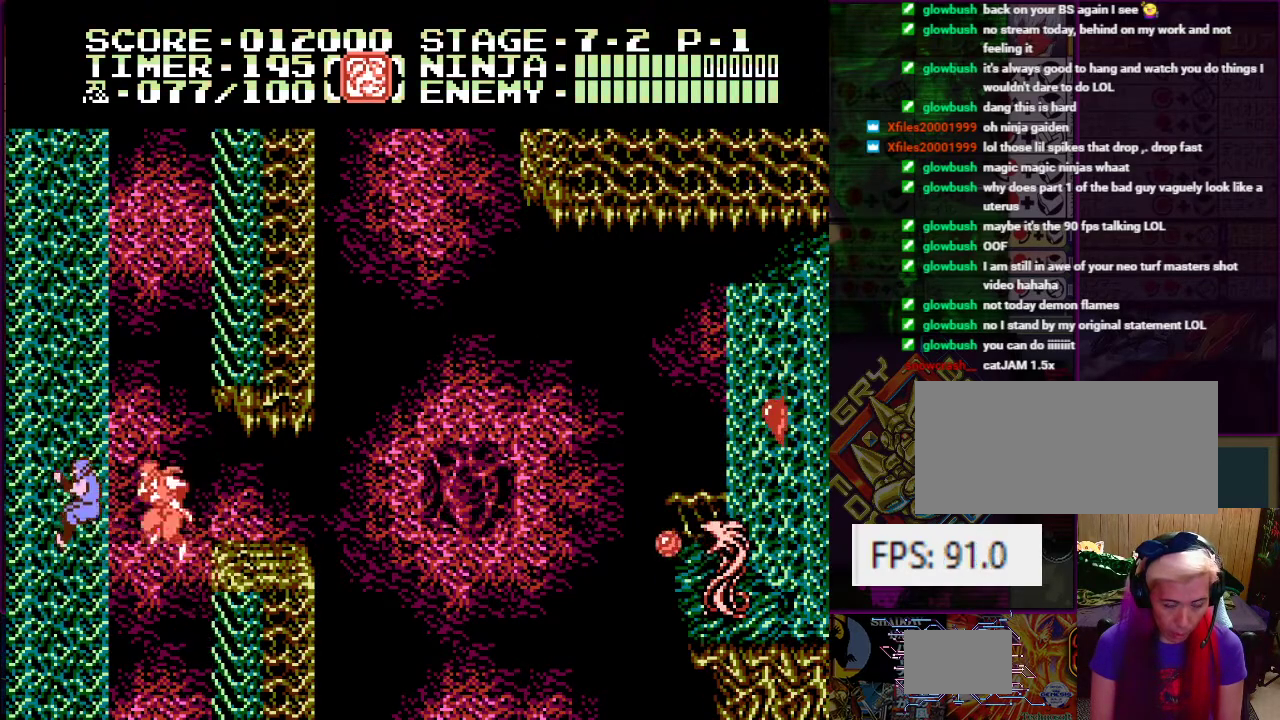
{"buttons": ["DPAD_UP"], "events": []}
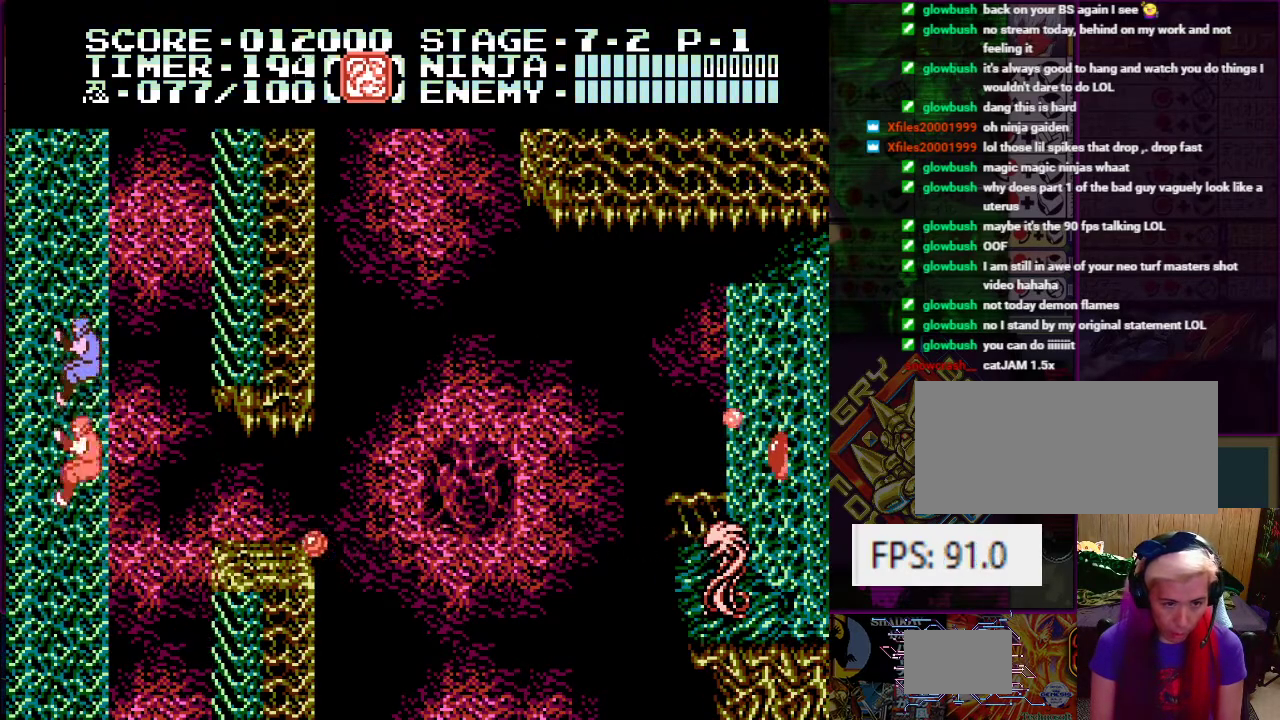
{"buttons": ["A", "DPAD_RIGHT"], "events": [[317, "DPAD_RIGHT", "down"], [384, "DPAD_UP", "up"], [468, "A", "down"]]}
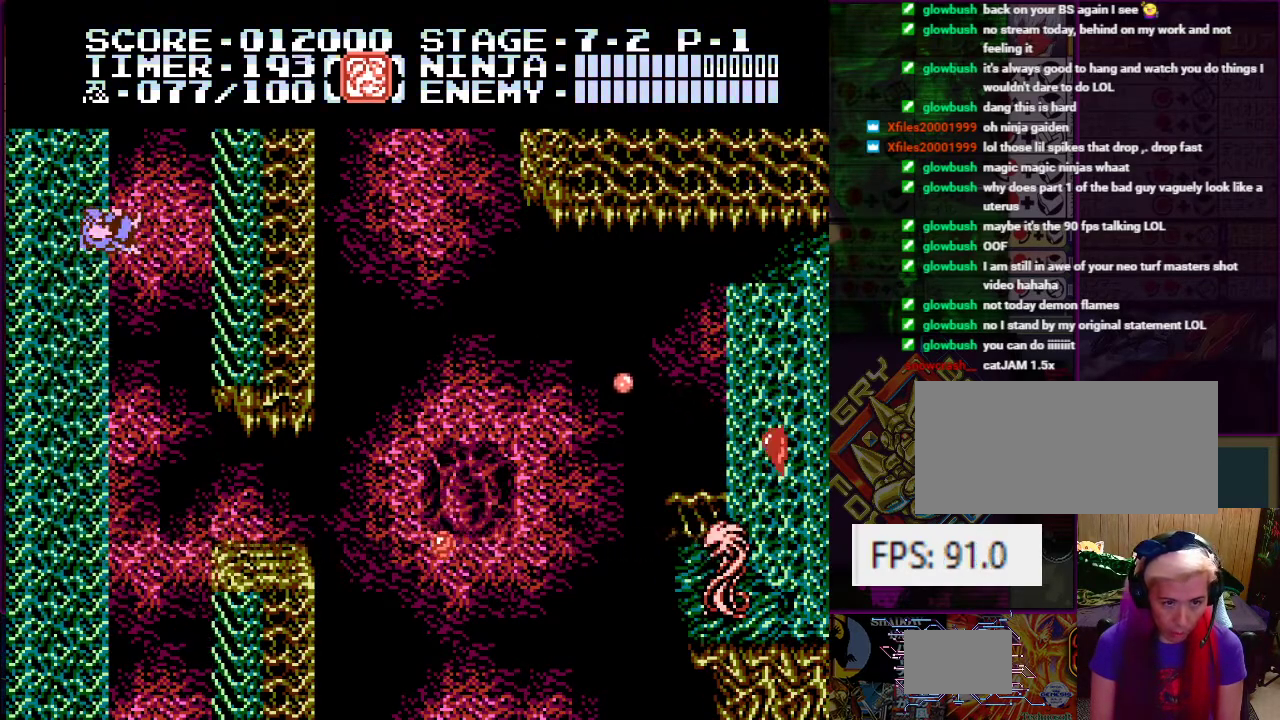
{"buttons": ["DPAD_UP", "DPAD_RIGHT"], "events": [[133, "A", "up"], [167, "DPAD_UP", "down"]]}
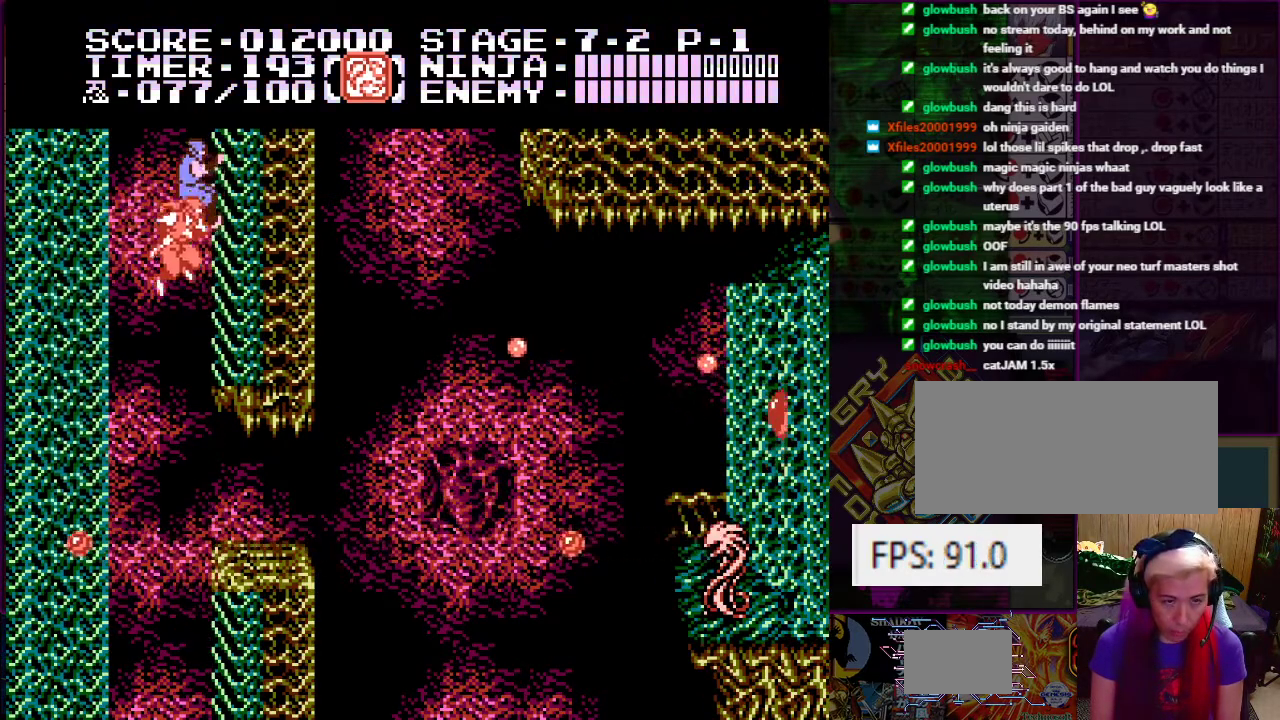
{"buttons": ["DPAD_UP", "DPAD_RIGHT"], "events": []}
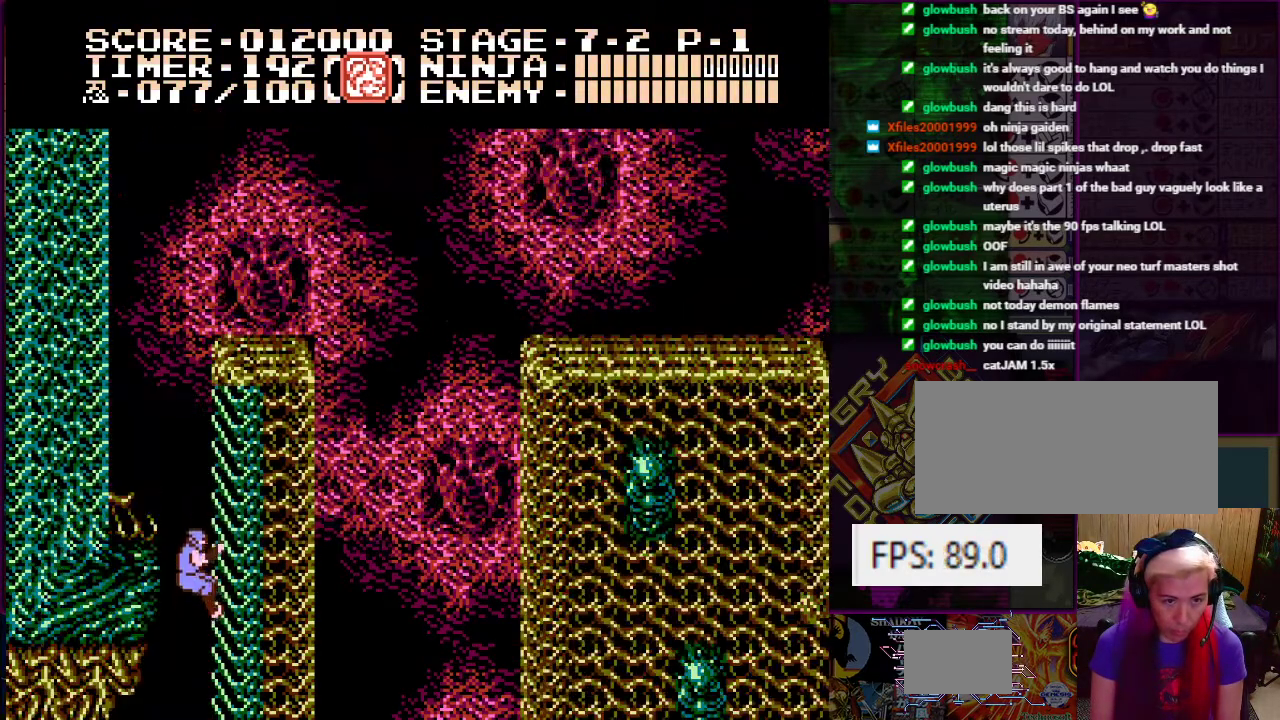
{"buttons": ["DPAD_UP", "DPAD_RIGHT"], "events": []}
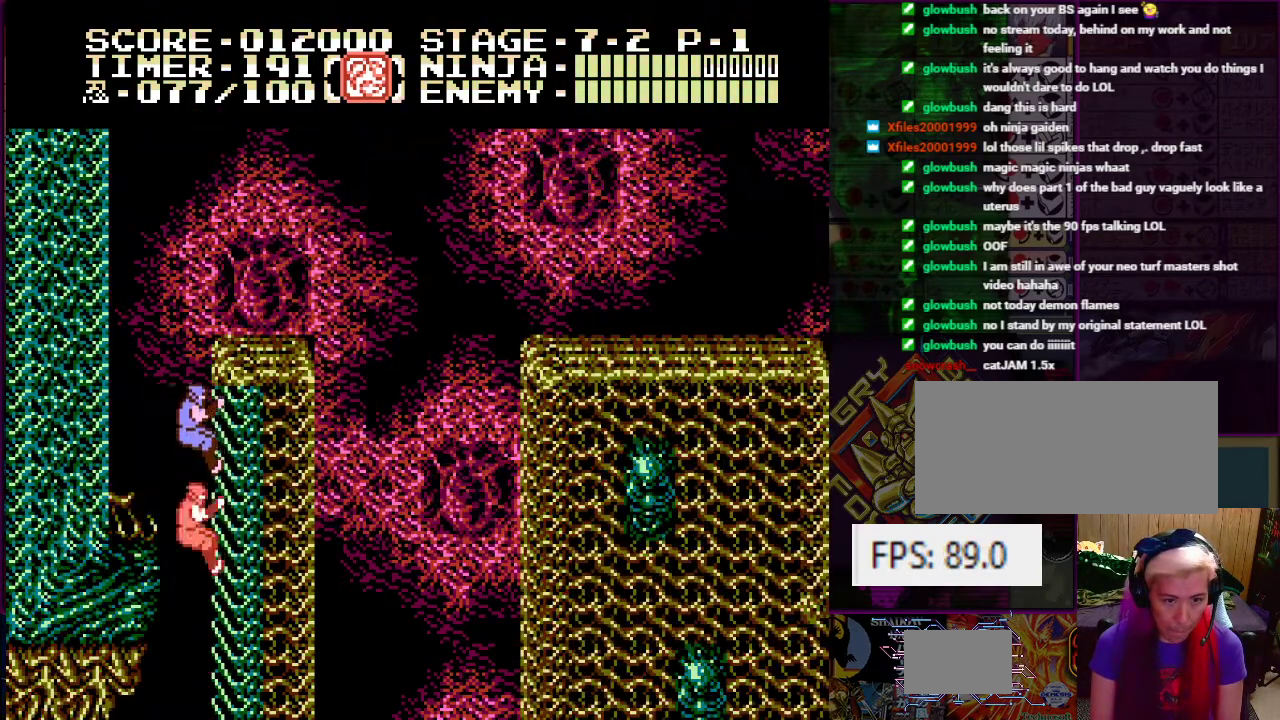
{"buttons": ["DPAD_UP", "DPAD_LEFT"], "events": [[117, "DPAD_RIGHT", "up"], [217, "DPAD_LEFT", "down"]]}
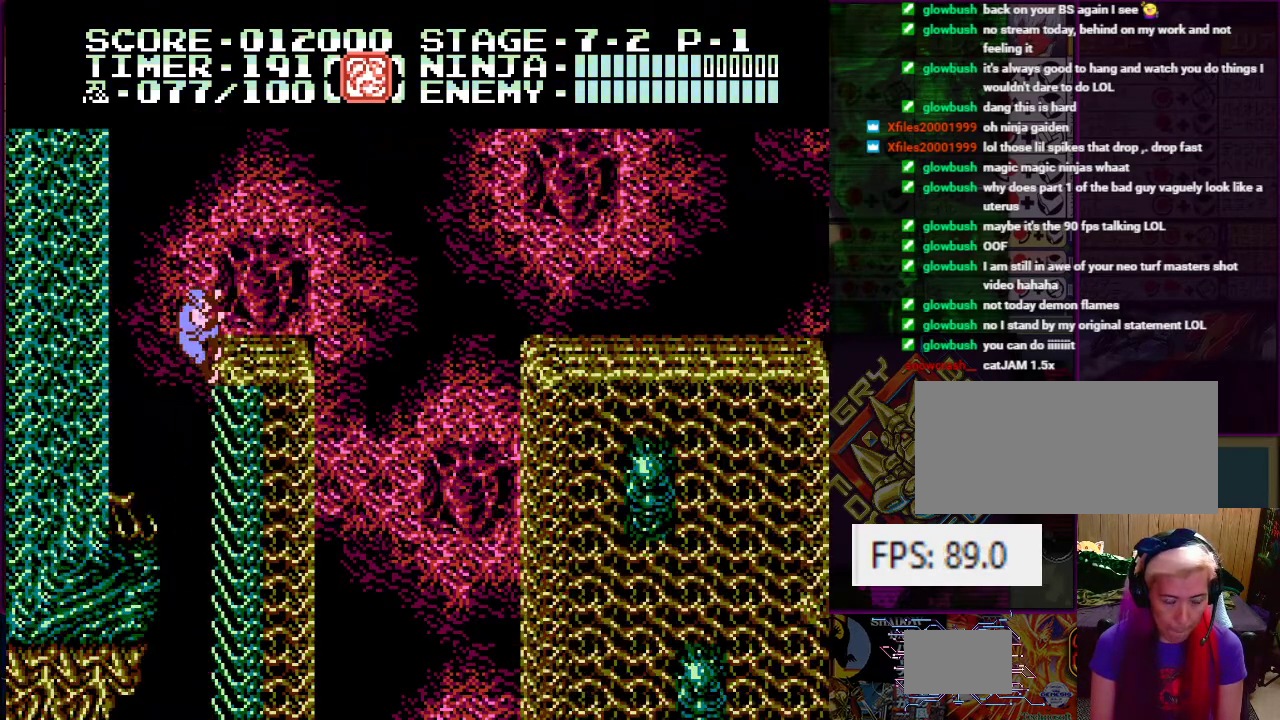
{"buttons": ["DPAD_UP"], "events": [[83, "A", "down"], [217, "A", "up"], [484, "DPAD_LEFT", "up"]]}
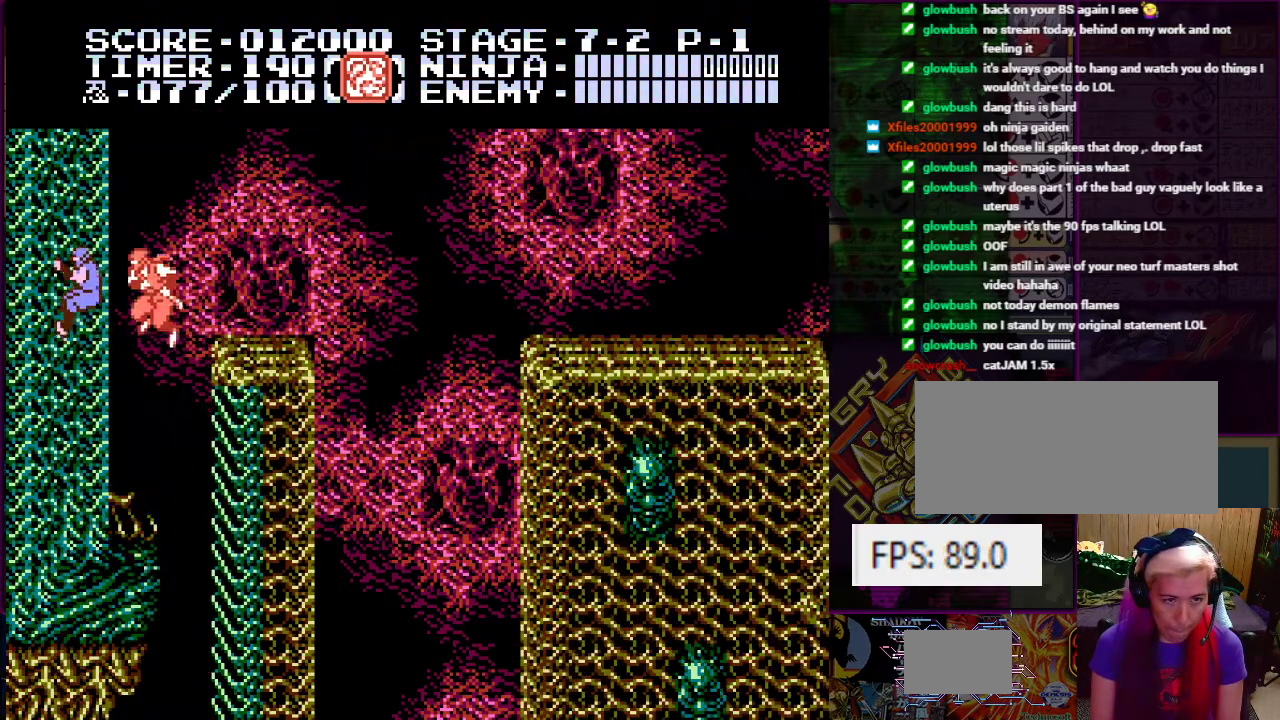
{"buttons": ["DPAD_UP", "DPAD_RIGHT"], "events": [[468, "DPAD_RIGHT", "down"]]}
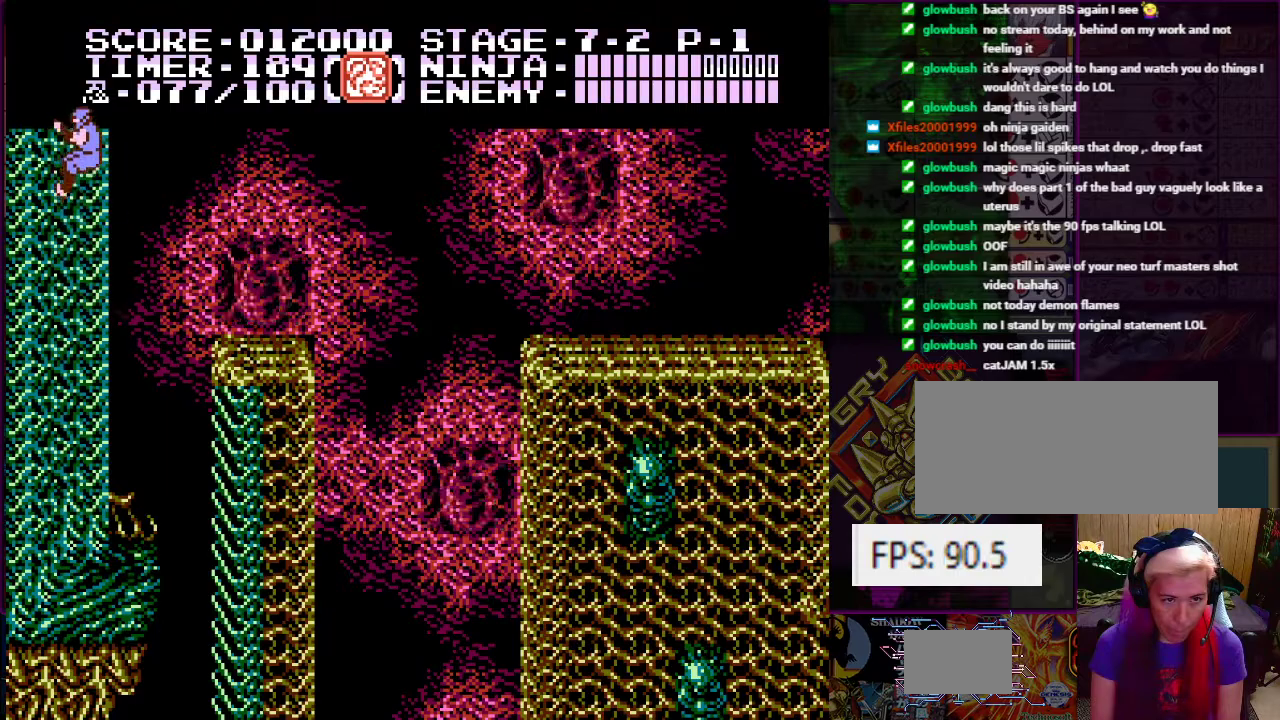
{"buttons": ["DPAD_RIGHT"], "events": [[67, "DPAD_UP", "up"], [100, "A", "down"], [267, "A", "up"], [317, "DPAD_RIGHT", "up"], [434, "DPAD_RIGHT", "down"]]}
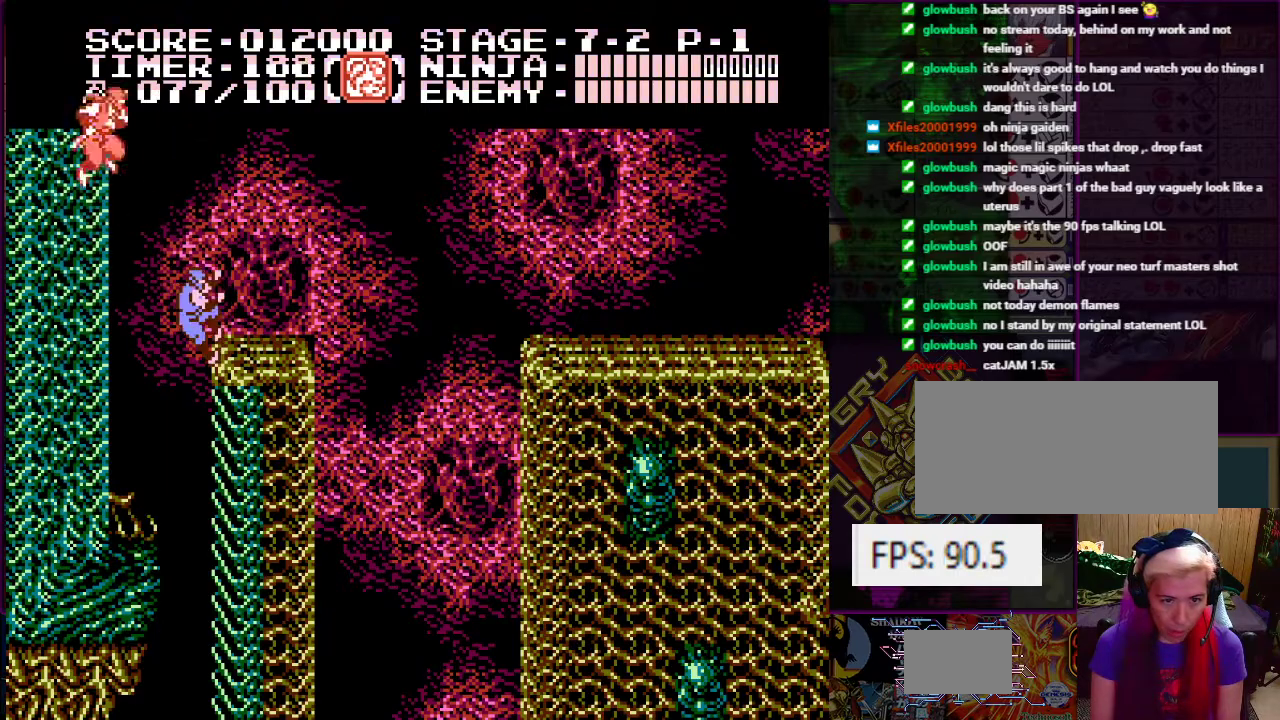
{"buttons": [], "events": [[401, "DPAD_RIGHT", "up"]]}
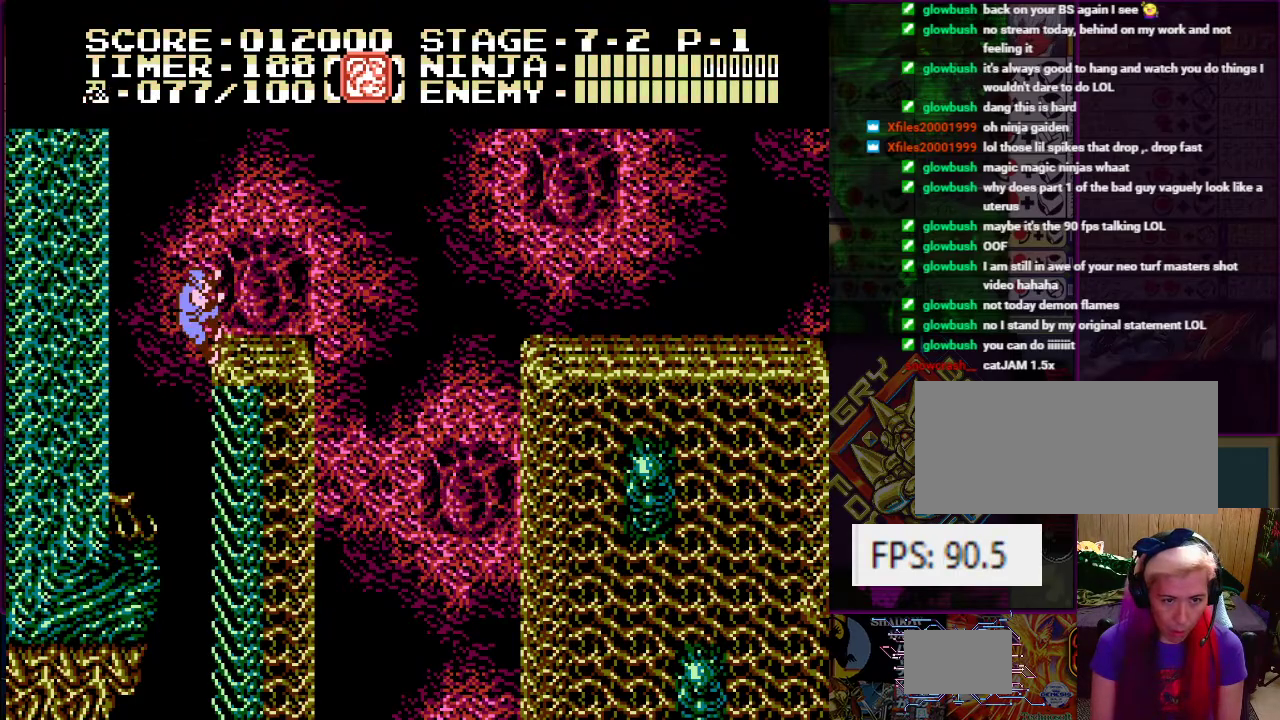
{"buttons": ["A", "DPAD_UP", "DPAD_LEFT"], "events": [[133, "DPAD_UP", "down"], [167, "DPAD_RIGHT", "down"], [217, "DPAD_RIGHT", "up"], [233, "DPAD_LEFT", "down"], [283, "A", "down"]]}
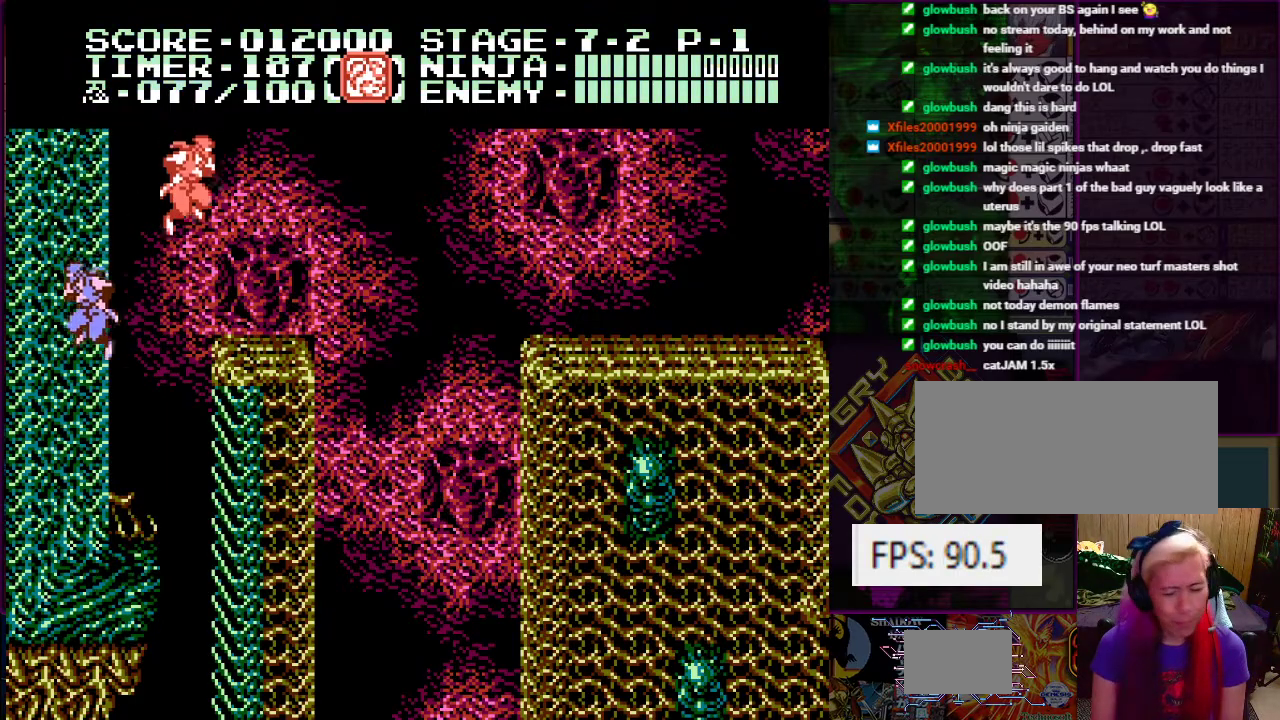
{"buttons": ["DPAD_UP", "DPAD_LEFT"], "events": [[17, "A", "up"]]}
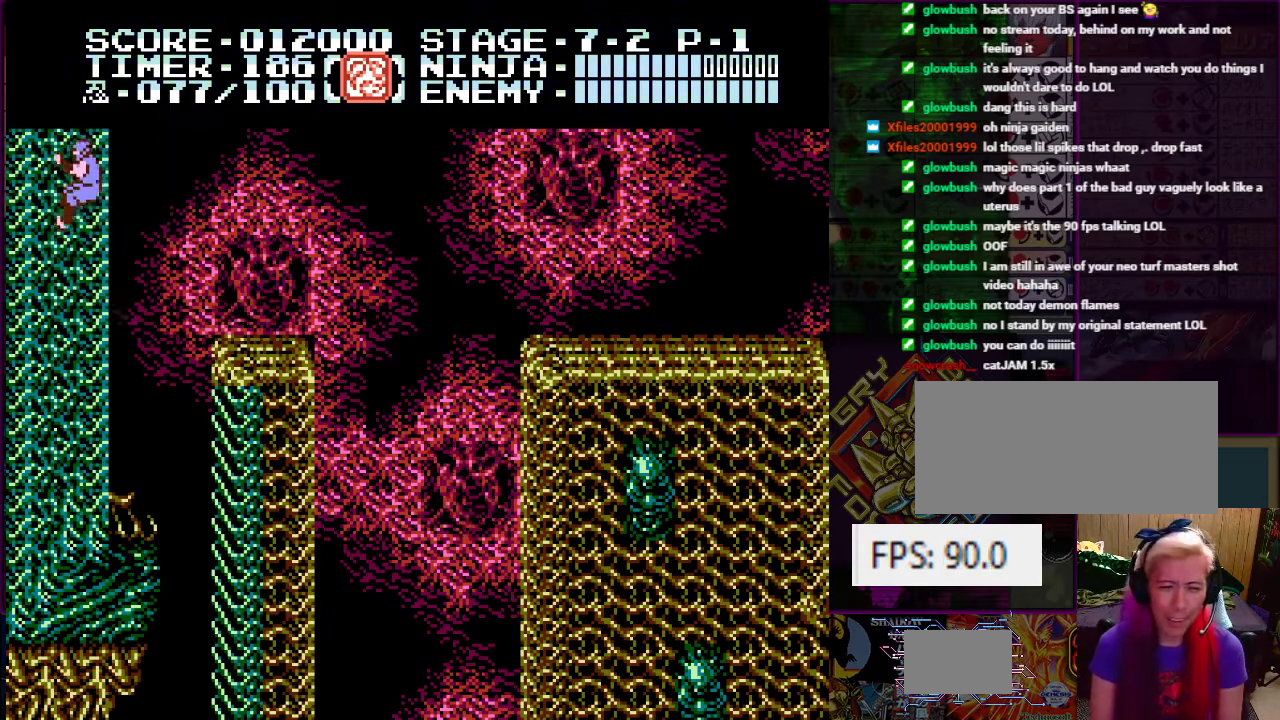
{"buttons": ["A", "DPAD_RIGHT"], "events": [[250, "DPAD_LEFT", "up"], [284, "DPAD_RIGHT", "down"], [334, "DPAD_UP", "up"], [400, "A", "down"]]}
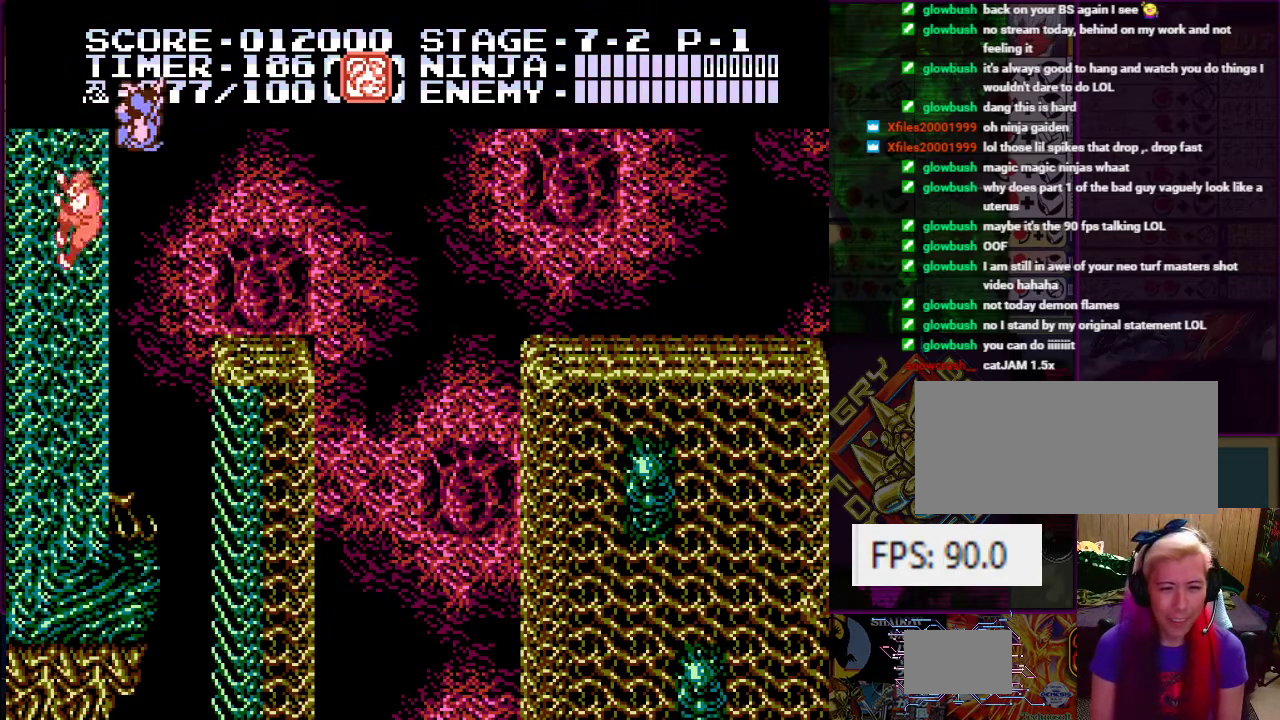
{"buttons": ["A", "DPAD_RIGHT"], "events": [[17, "A", "up"], [434, "A", "down"]]}